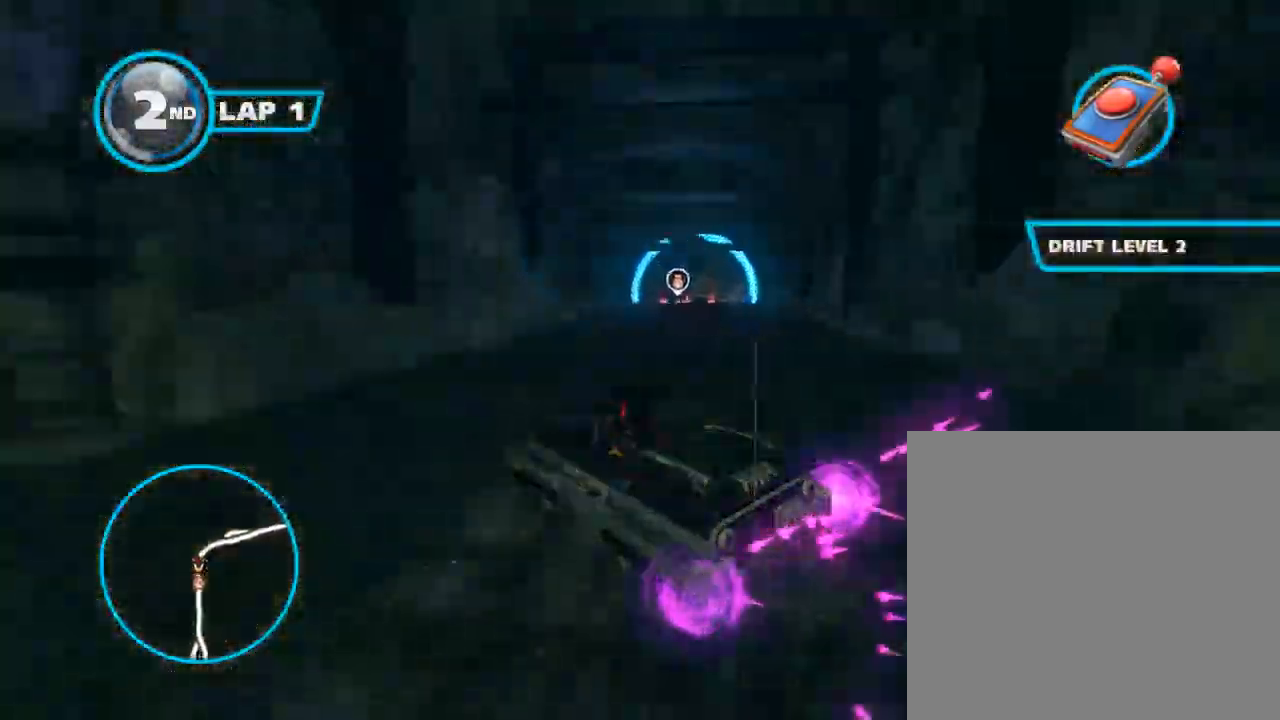
Gameplay with a controller (Xbox layout); each line is a JSON object with the inputs held at the frame after it. "events" lists button and stick changes between this image and that frame as [ms after this image, input, new state], when the widget could be followed in between. Not read: right_stick.
{"buttons": ["A", "L3"], "left_stick": "right", "events": [[200, "B", "up"], [200, "left_stick", "right"], [267, "L3", "down"]]}
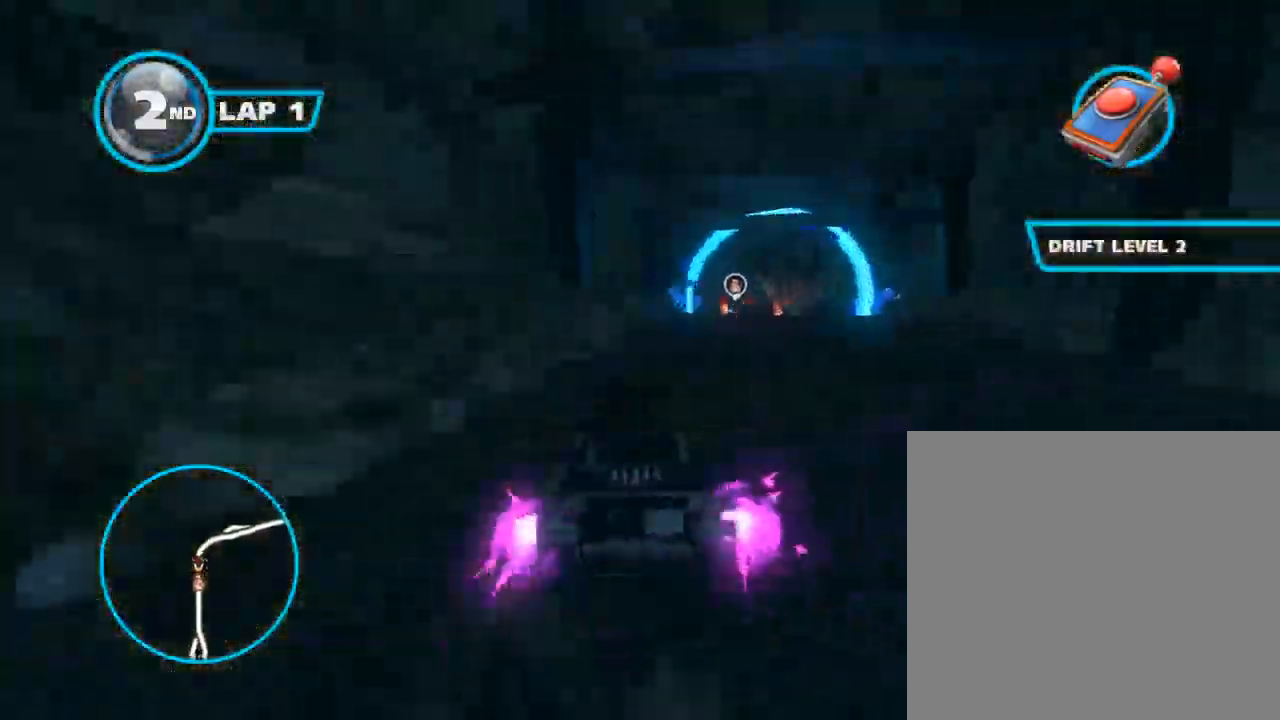
{"buttons": ["A"], "left_stick": "center", "events": [[167, "L3", "up"], [267, "left_stick", "center"], [333, "Y", "down"], [333, "left_stick", "down"], [433, "Y", "up"], [500, "left_stick", "center"]]}
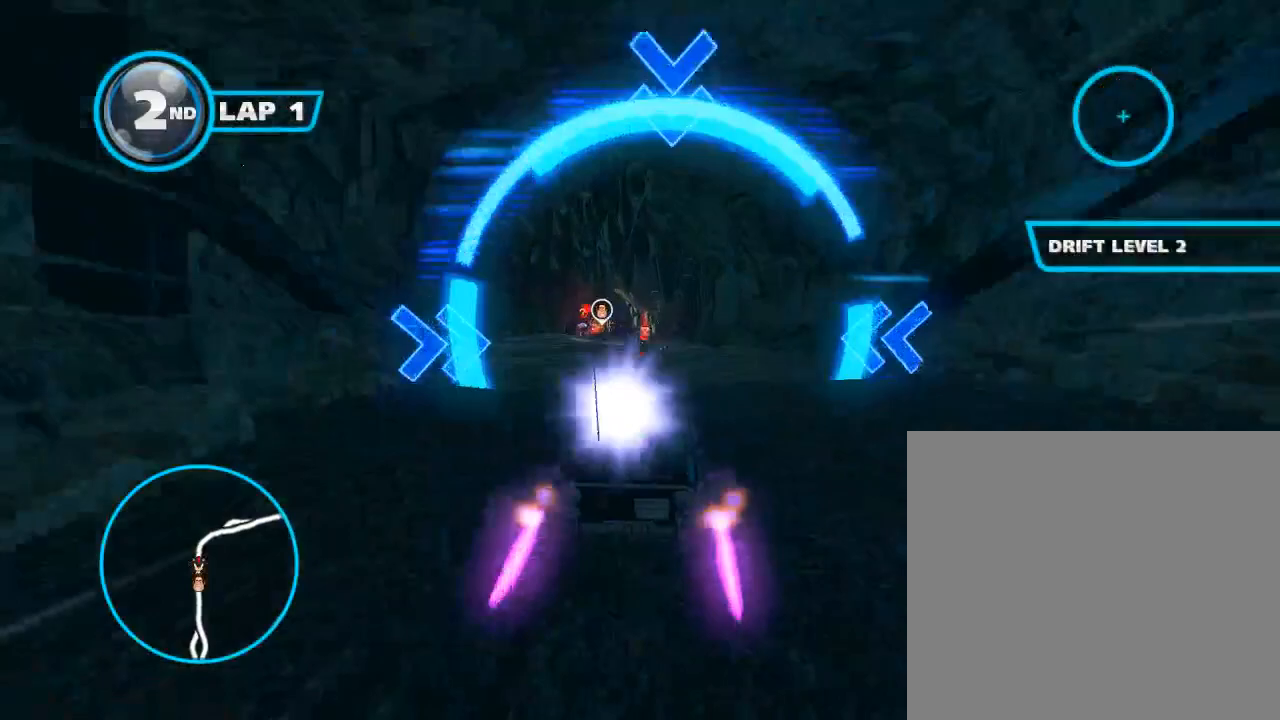
{"buttons": ["A"], "left_stick": "center", "events": [[267, "left_stick", "left"], [433, "left_stick", "center"]]}
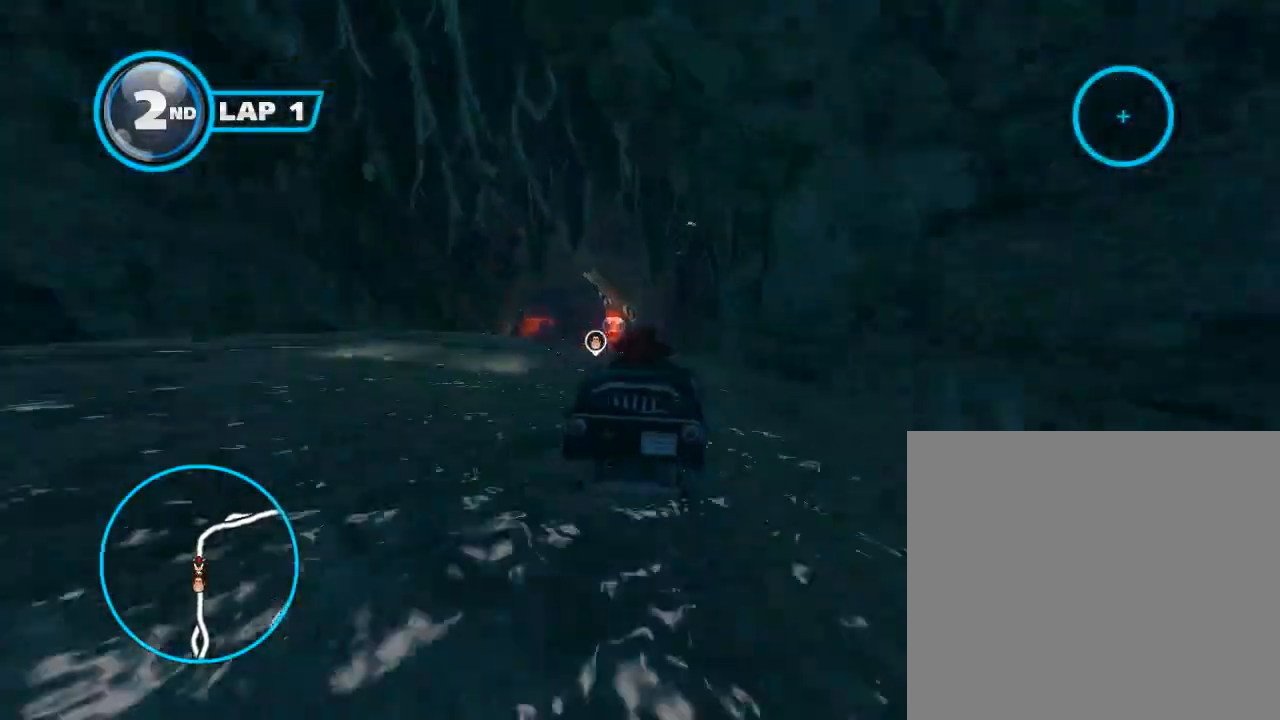
{"buttons": ["A", "L2"], "left_stick": "left", "events": [[33, "left_stick", "left"], [200, "L3", "down"], [467, "L3", "up"], [500, "L2", "down"]]}
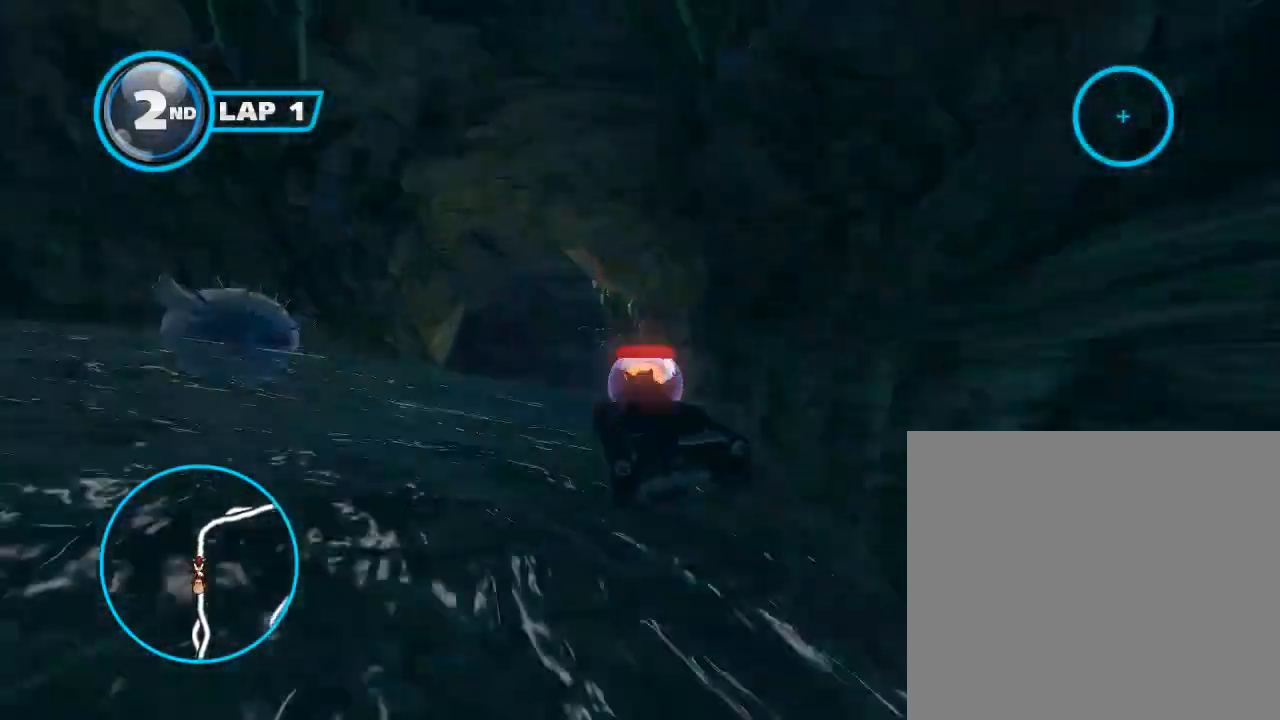
{"buttons": ["A"], "left_stick": "center", "events": [[167, "L2", "up"], [167, "left_stick", "center"], [400, "L1", "down"], [500, "L1", "up"]]}
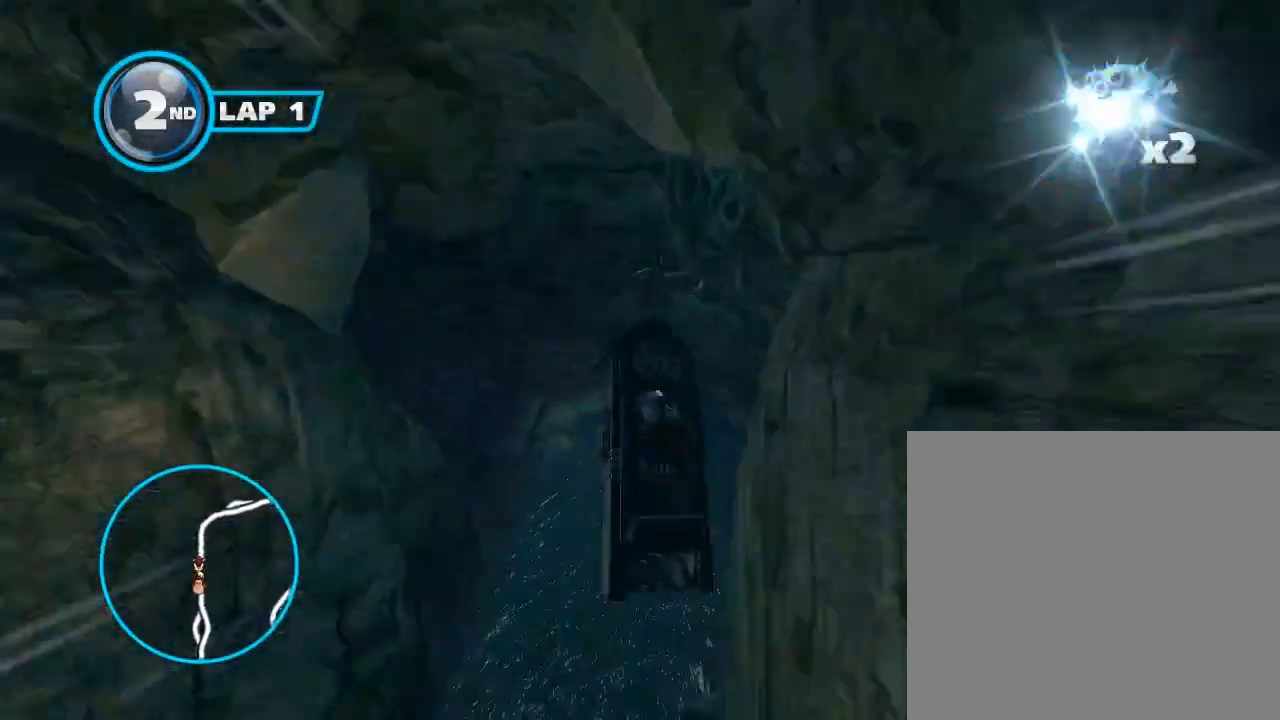
{"buttons": ["A"], "left_stick": "right", "events": [[167, "left_stick", "right"], [233, "R2", "down"], [400, "R2", "up"]]}
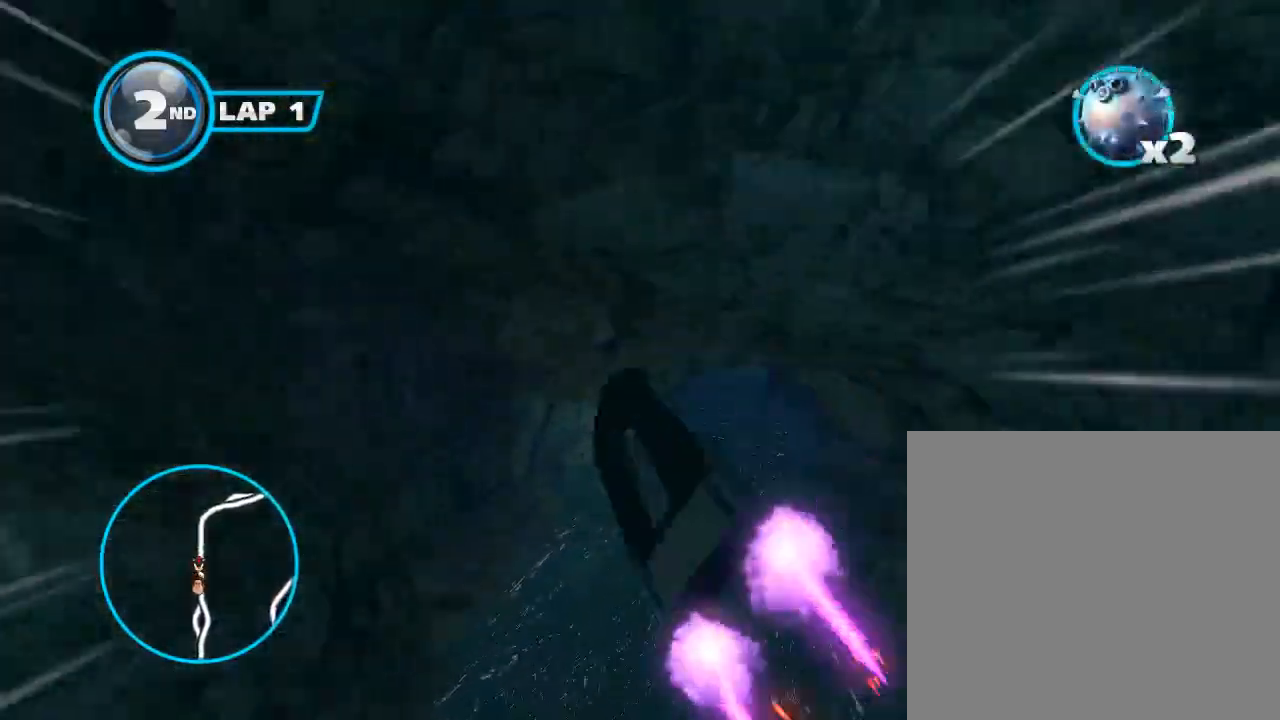
{"buttons": ["A", "R2", "L3"], "left_stick": "right", "events": [[67, "R2", "down"], [67, "left_stick", "center"], [133, "left_stick", "right"], [233, "R2", "up"], [400, "R2", "down"], [433, "L3", "down"]]}
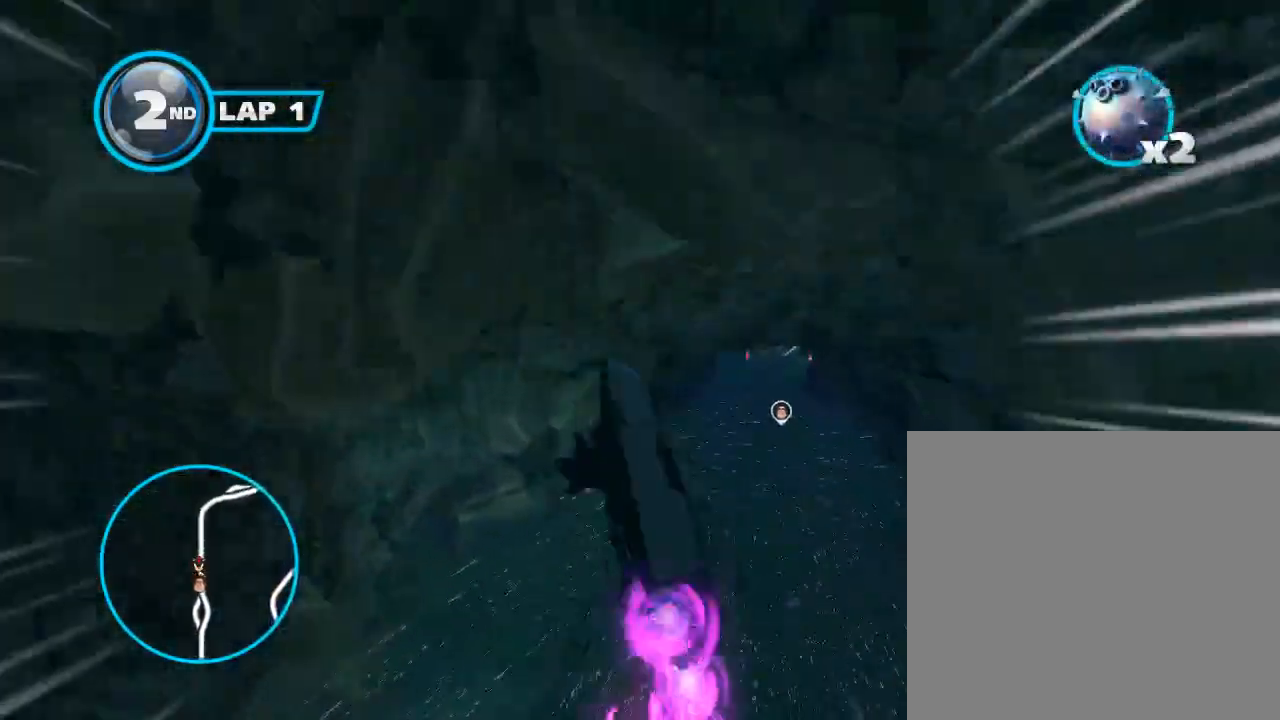
{"buttons": ["A"], "left_stick": "center", "events": [[33, "R2", "up"], [267, "R2", "down"], [367, "L3", "up"], [400, "R2", "up"], [400, "left_stick", "center"]]}
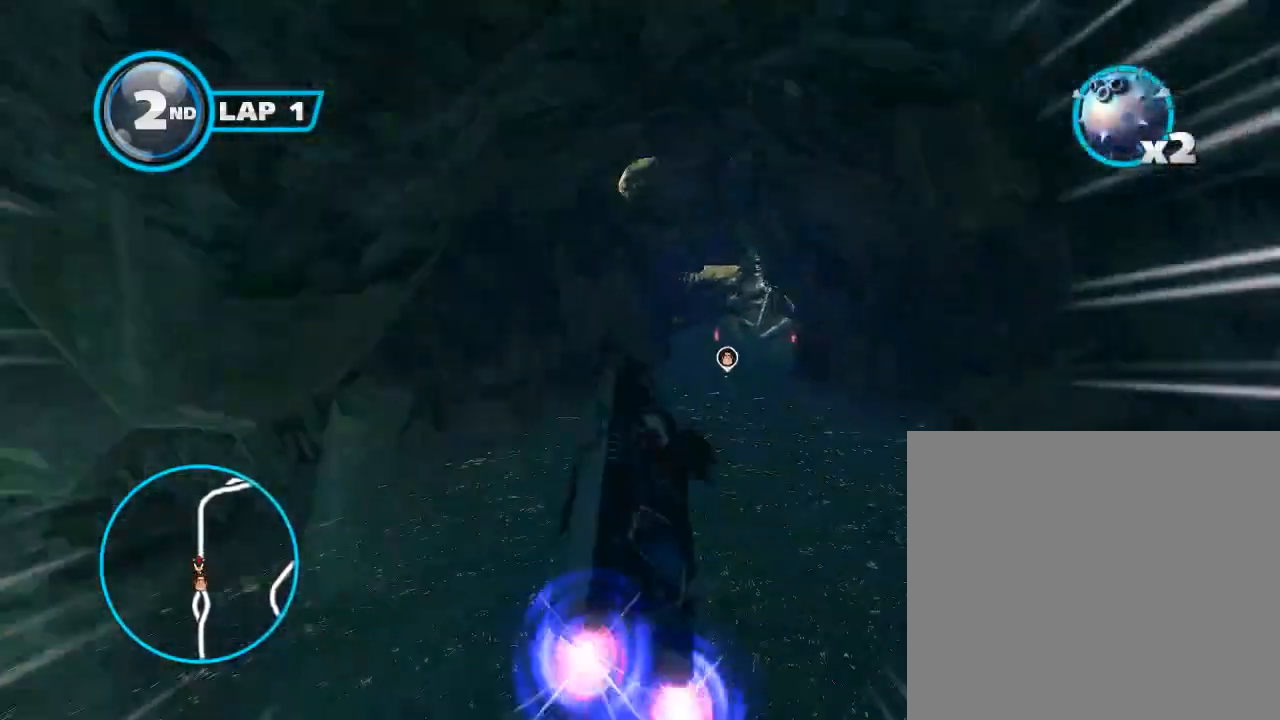
{"buttons": ["A"], "left_stick": "center", "events": []}
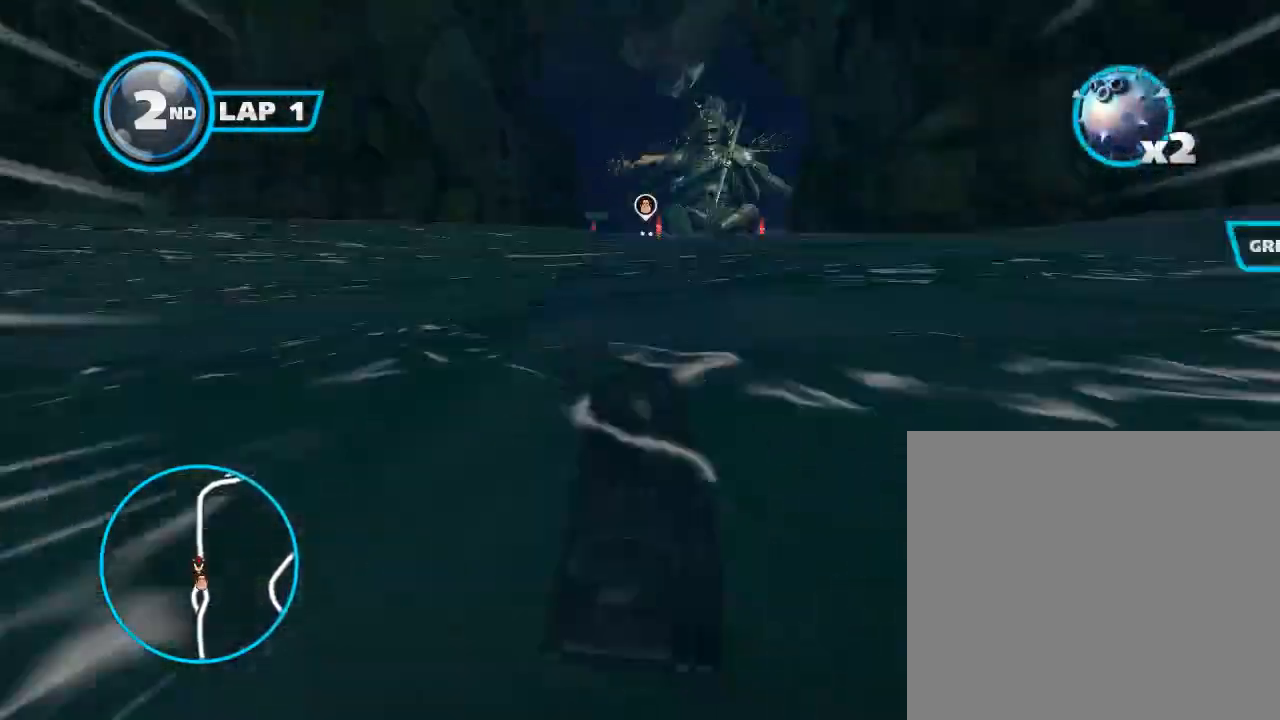
{"buttons": ["A"], "left_stick": "center", "events": [[33, "left_stick", "left"], [367, "left_stick", "center"]]}
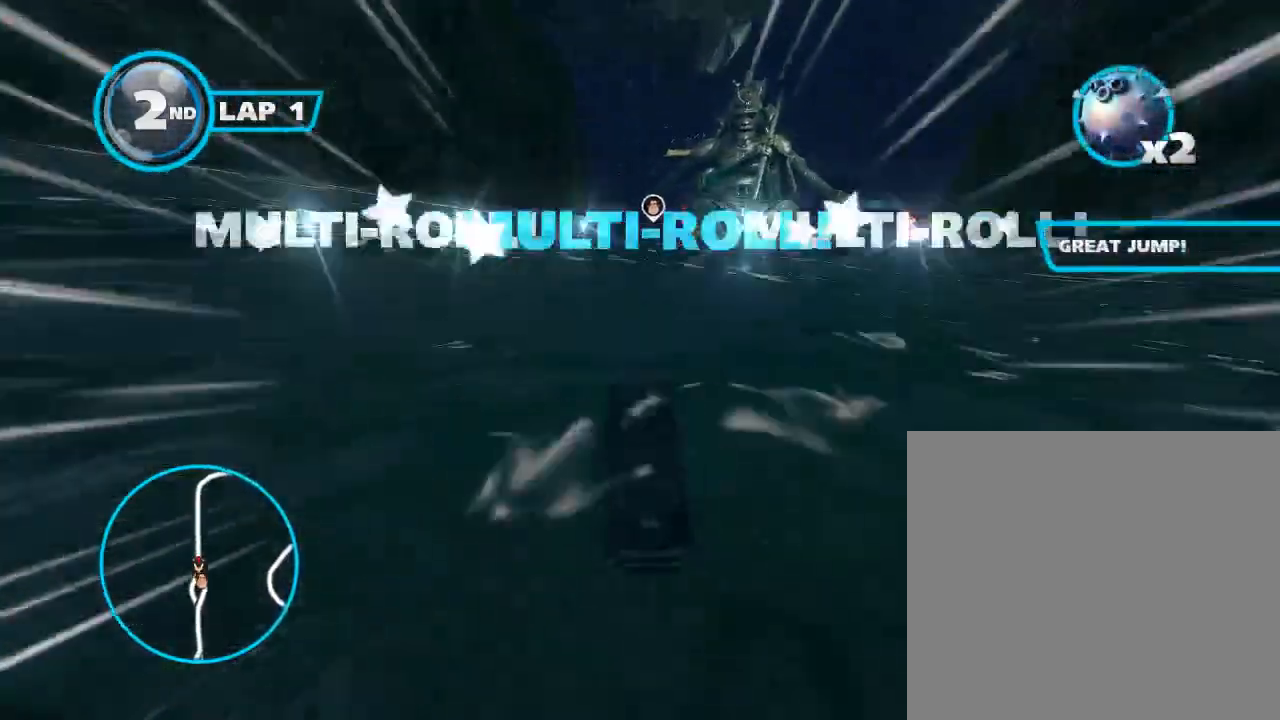
{"buttons": ["A", "B"], "left_stick": "center", "events": [[100, "left_stick", "right"], [133, "B", "down"], [233, "left_stick", "center"]]}
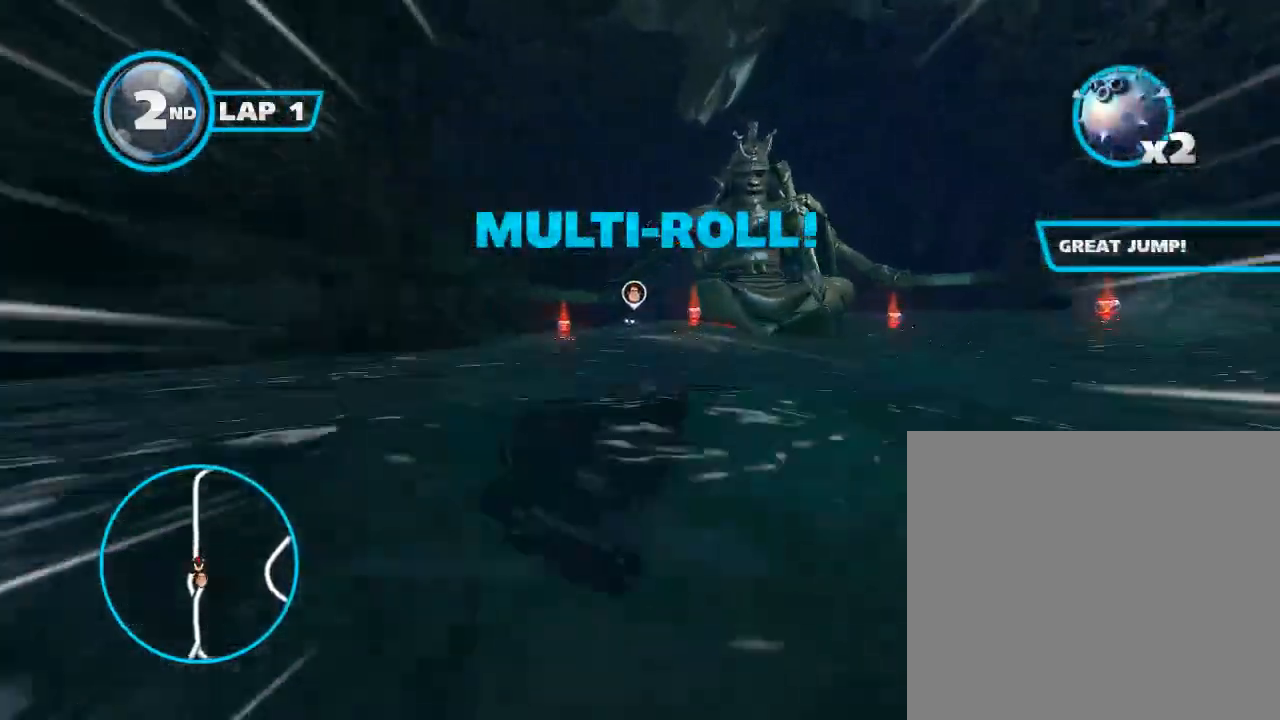
{"buttons": ["A", "B"], "left_stick": "left", "events": [[33, "left_stick", "left"], [200, "left_stick", "center"], [300, "left_stick", "left"]]}
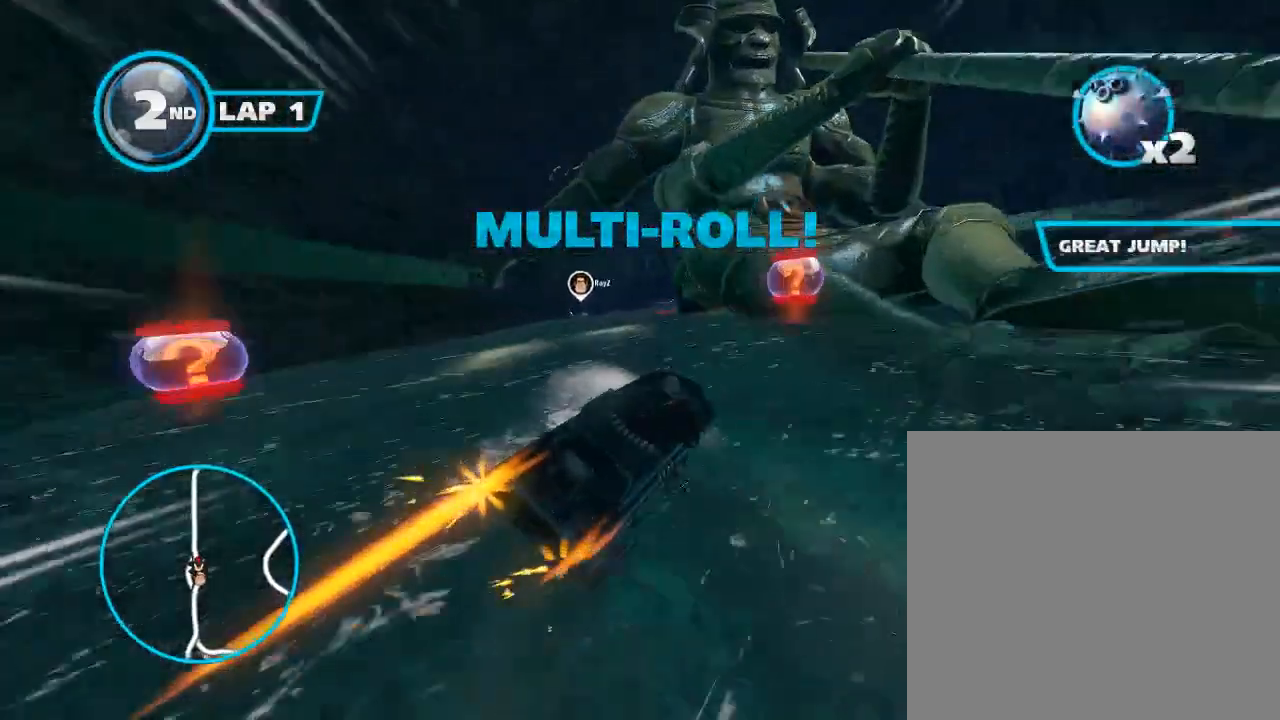
{"buttons": ["A", "B"], "left_stick": "center", "events": [[33, "left_stick", "center"], [100, "left_stick", "left"], [300, "left_stick", "center"], [367, "left_stick", "left"], [500, "left_stick", "center"]]}
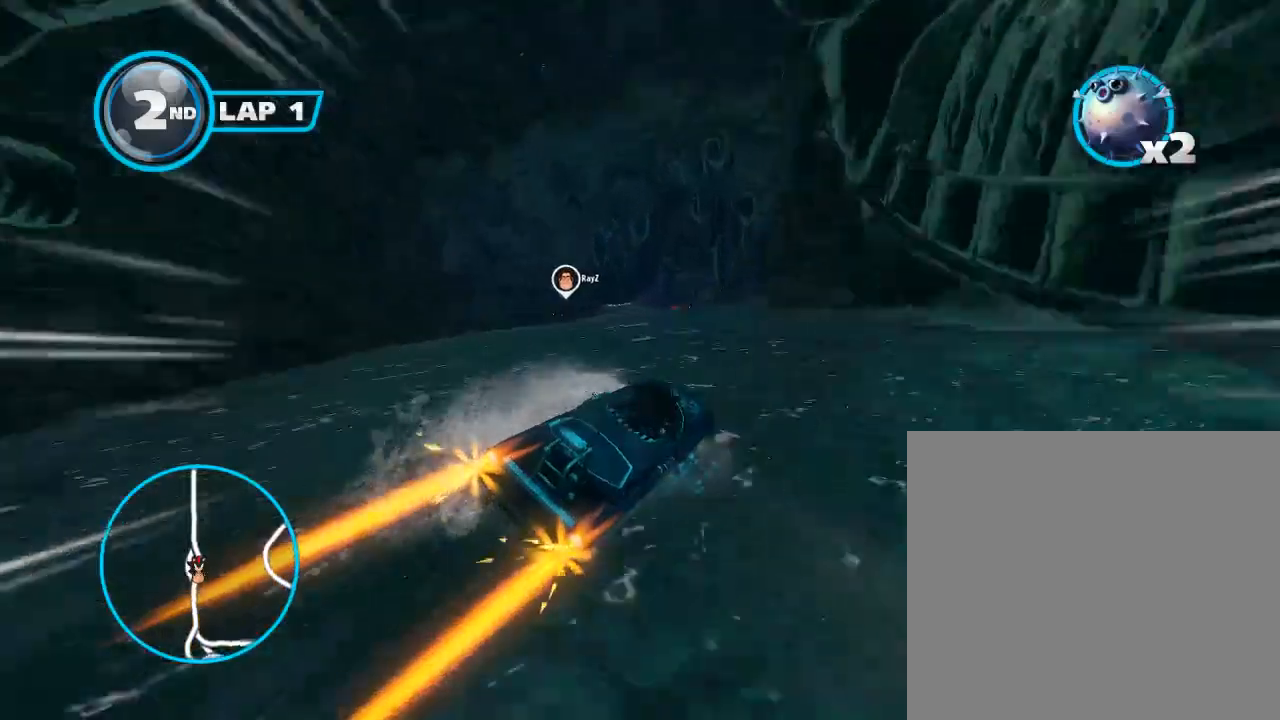
{"buttons": ["A", "B"], "left_stick": "center", "events": [[100, "left_stick", "left"], [233, "left_stick", "center"]]}
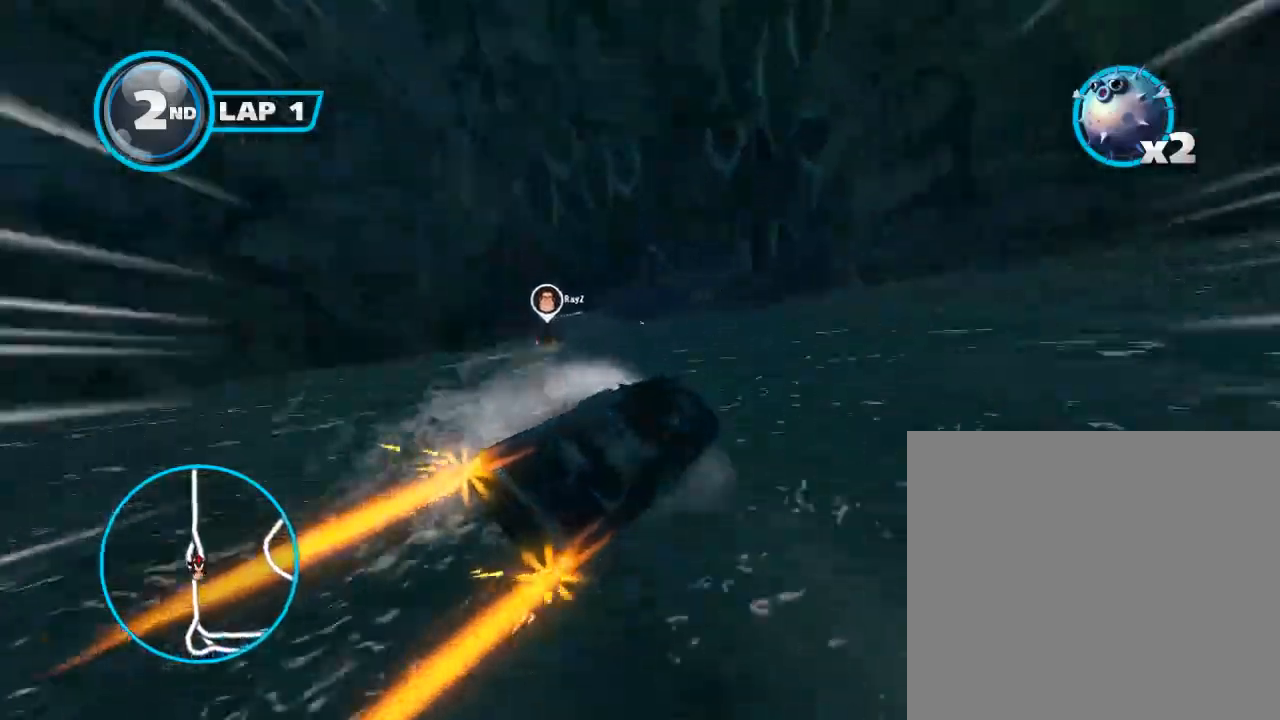
{"buttons": ["A", "B"], "left_stick": "center", "events": [[167, "left_stick", "left"], [200, "B", "up"], [233, "B", "down"], [433, "left_stick", "center"]]}
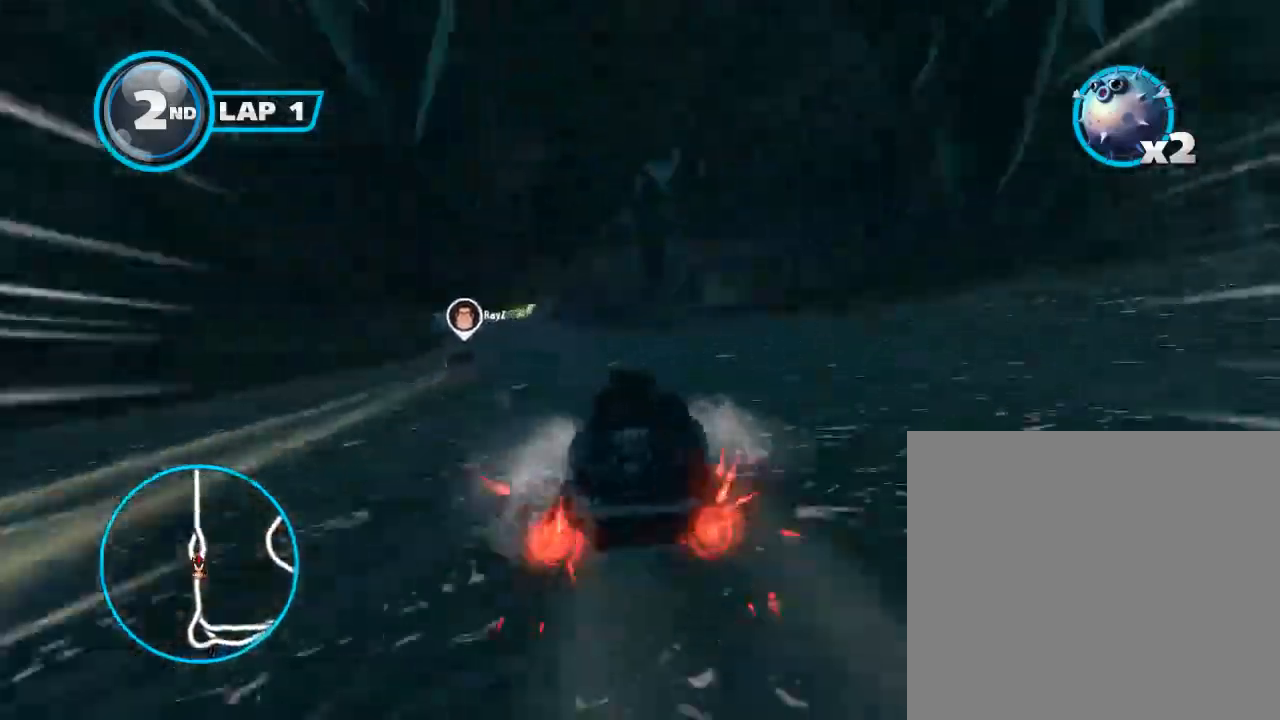
{"buttons": ["A"], "left_stick": "left", "events": [[167, "B", "up"], [467, "left_stick", "left"]]}
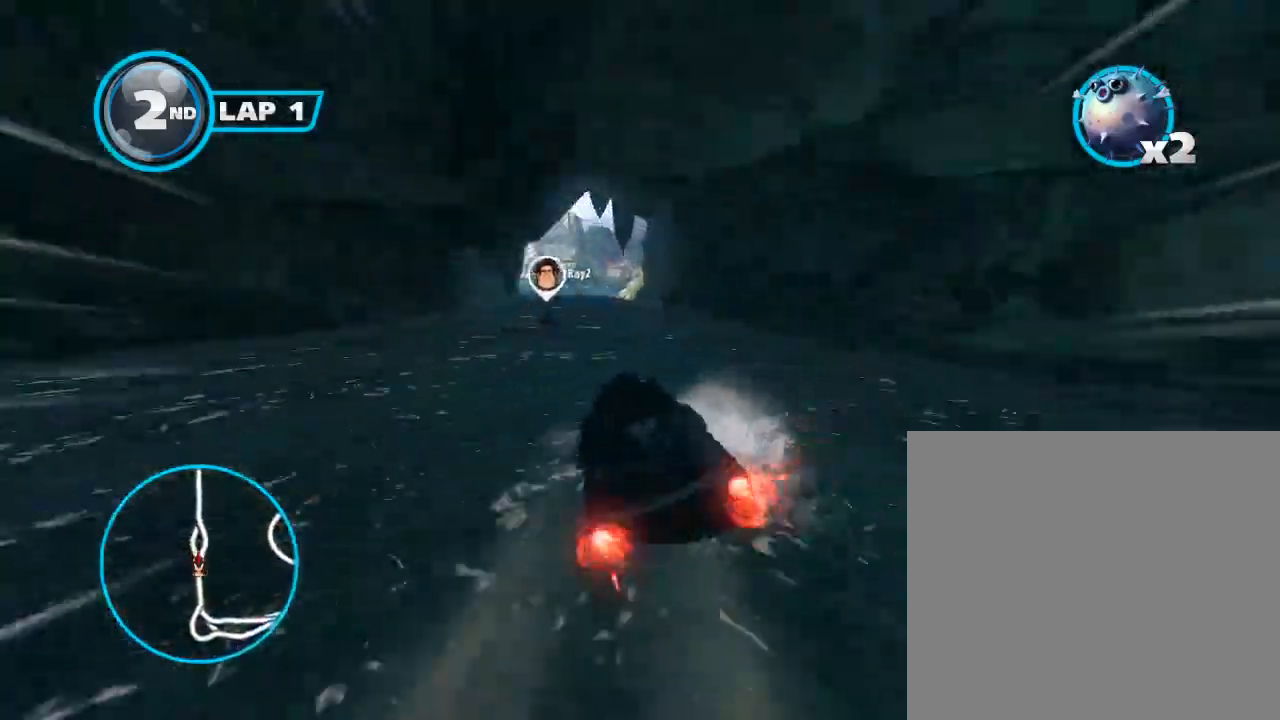
{"buttons": ["A"], "left_stick": "down-left", "events": [[233, "left_stick", "center"], [400, "left_stick", "down-left"]]}
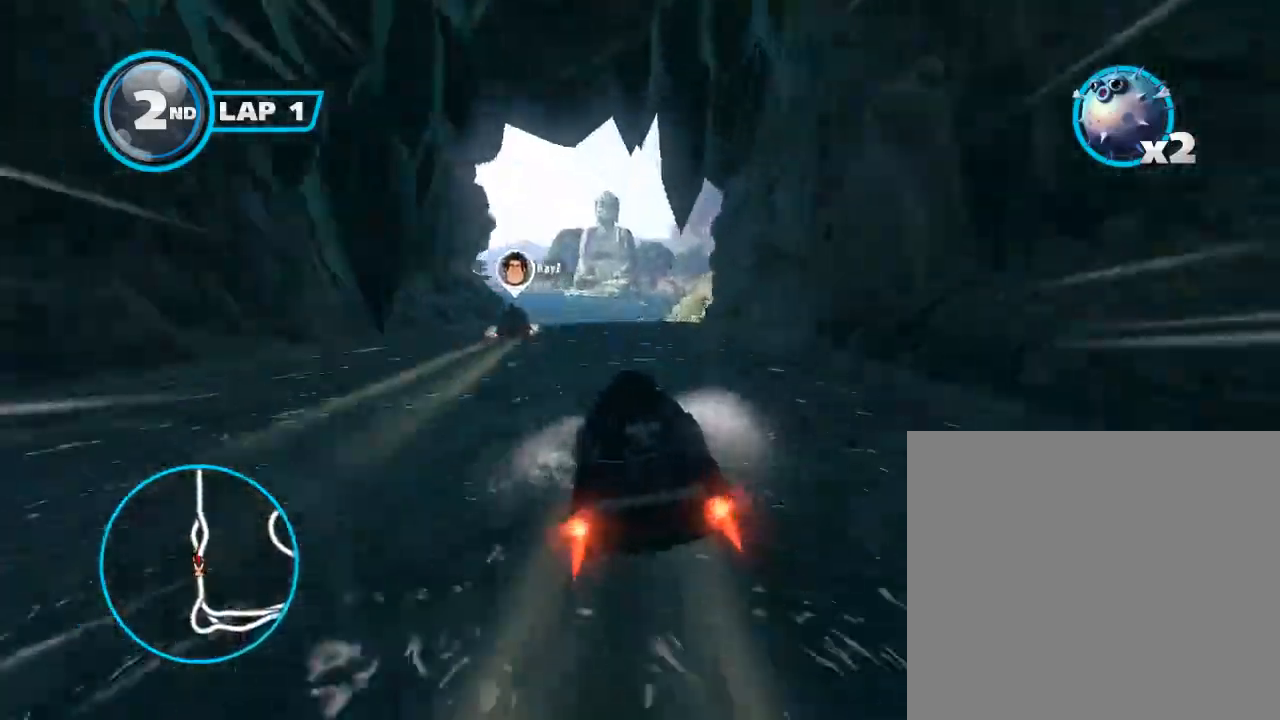
{"buttons": ["A"], "left_stick": "left", "events": [[133, "left_stick", "left"]]}
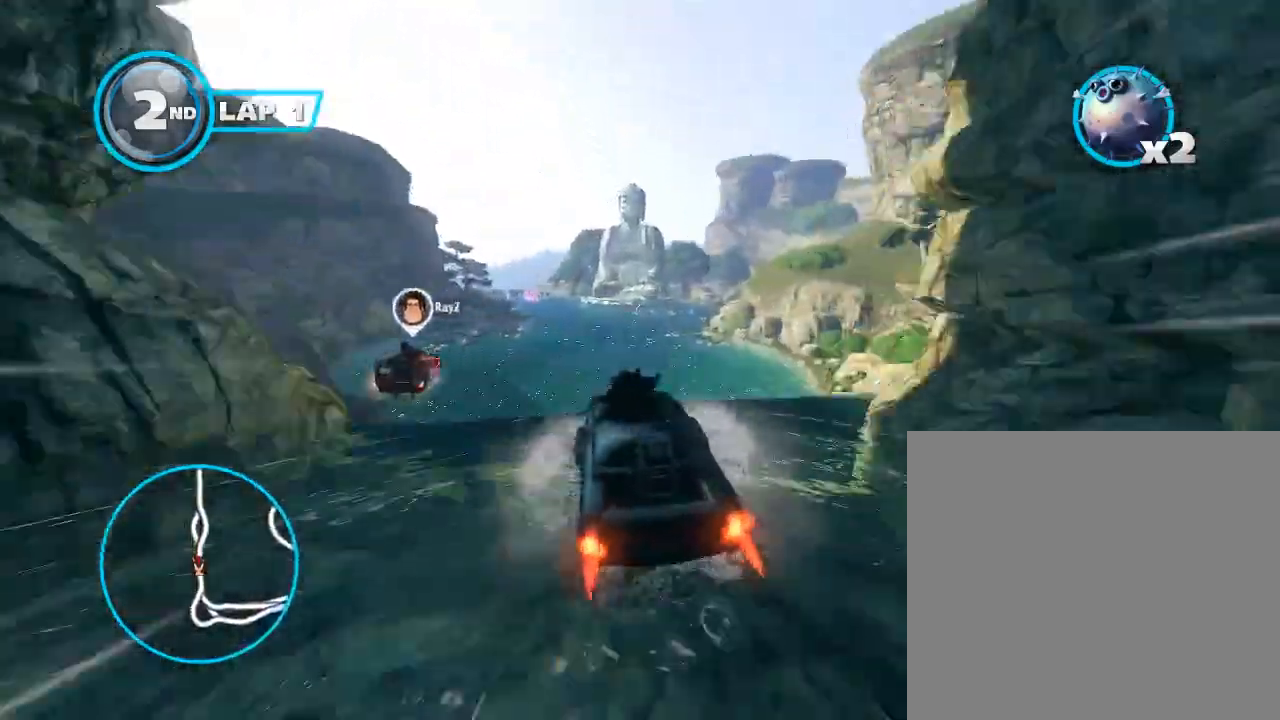
{"buttons": ["A"], "left_stick": "left", "events": [[33, "R2", "down"], [100, "left_stick", "center"], [167, "R2", "up"], [200, "left_stick", "left"], [367, "R2", "down"], [467, "R2", "up"]]}
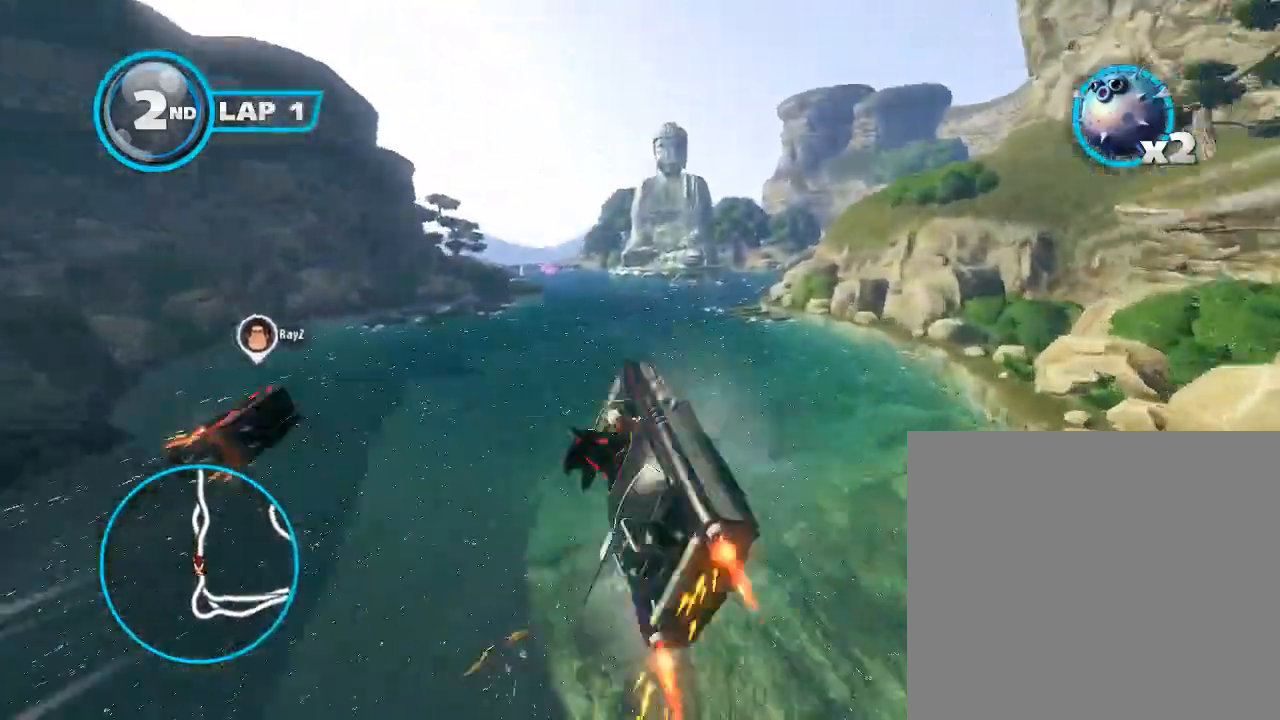
{"buttons": ["A", "B", "L3"], "left_stick": "left", "events": [[200, "left_stick", "center"], [367, "left_stick", "left"], [433, "B", "down"], [500, "L3", "down"]]}
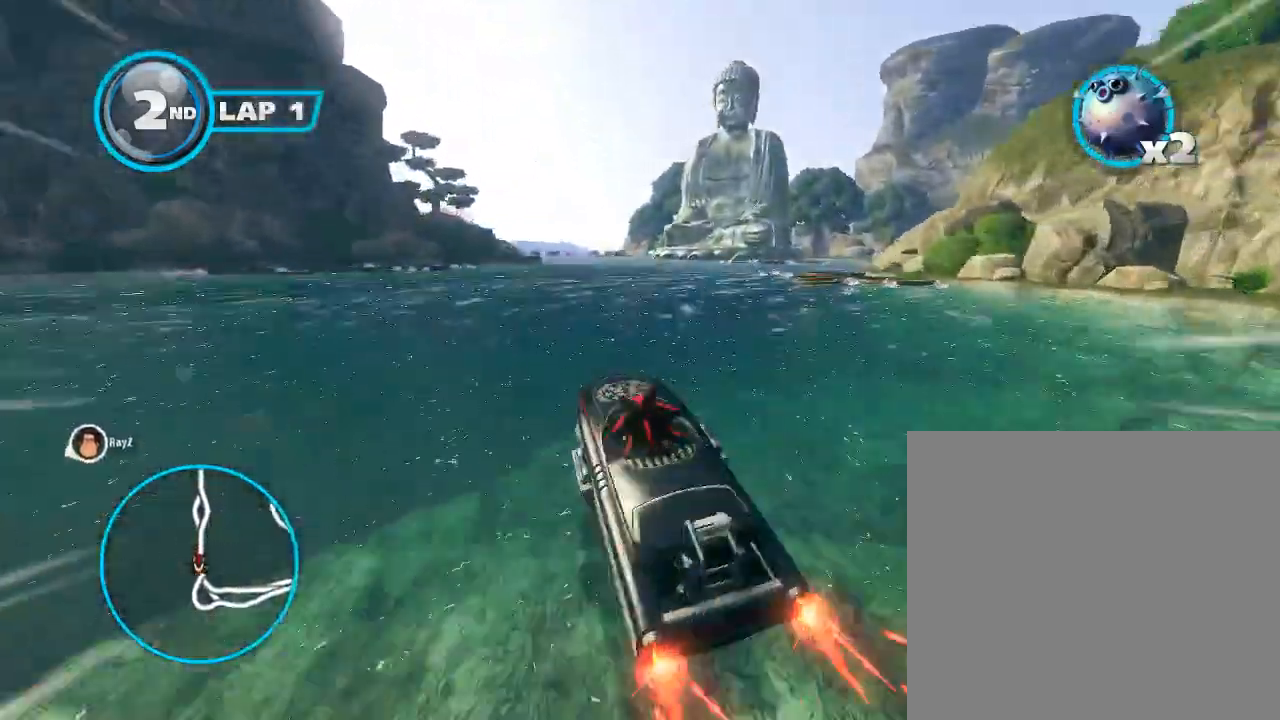
{"buttons": ["A", "B"], "left_stick": "center", "events": [[200, "L3", "up"], [233, "left_stick", "center"]]}
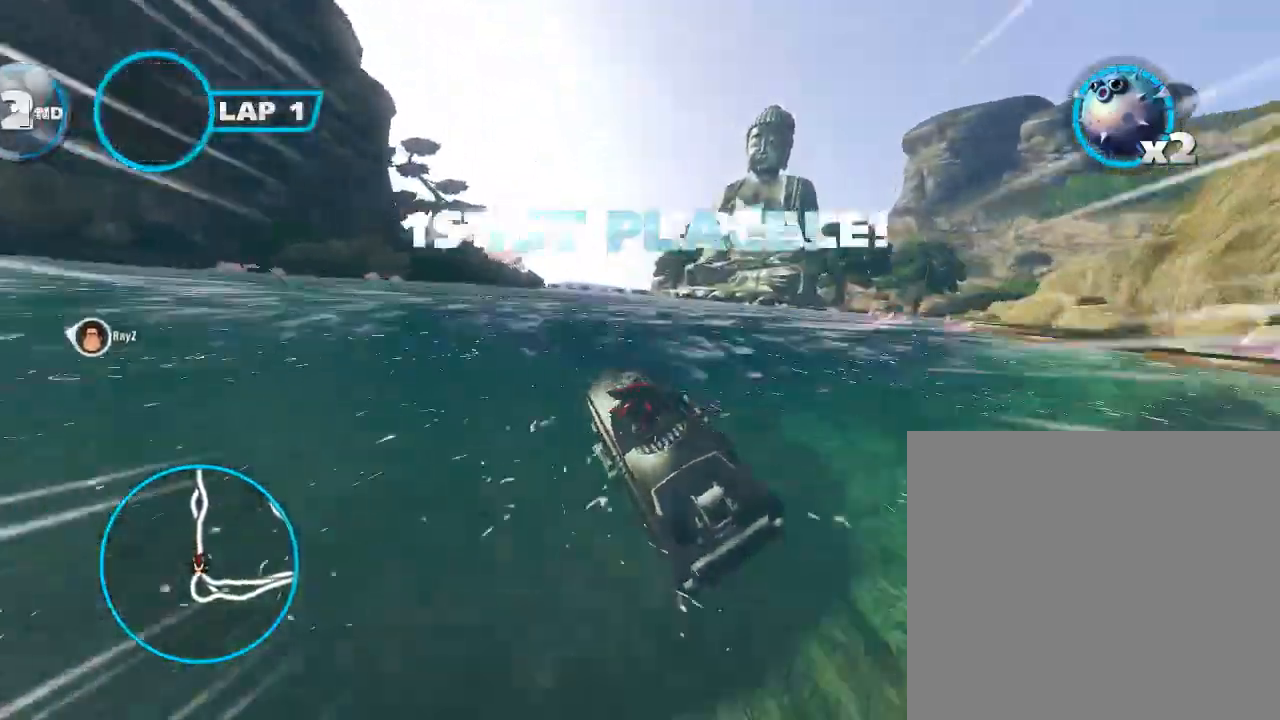
{"buttons": ["A", "B"], "left_stick": "left", "events": [[433, "left_stick", "left"]]}
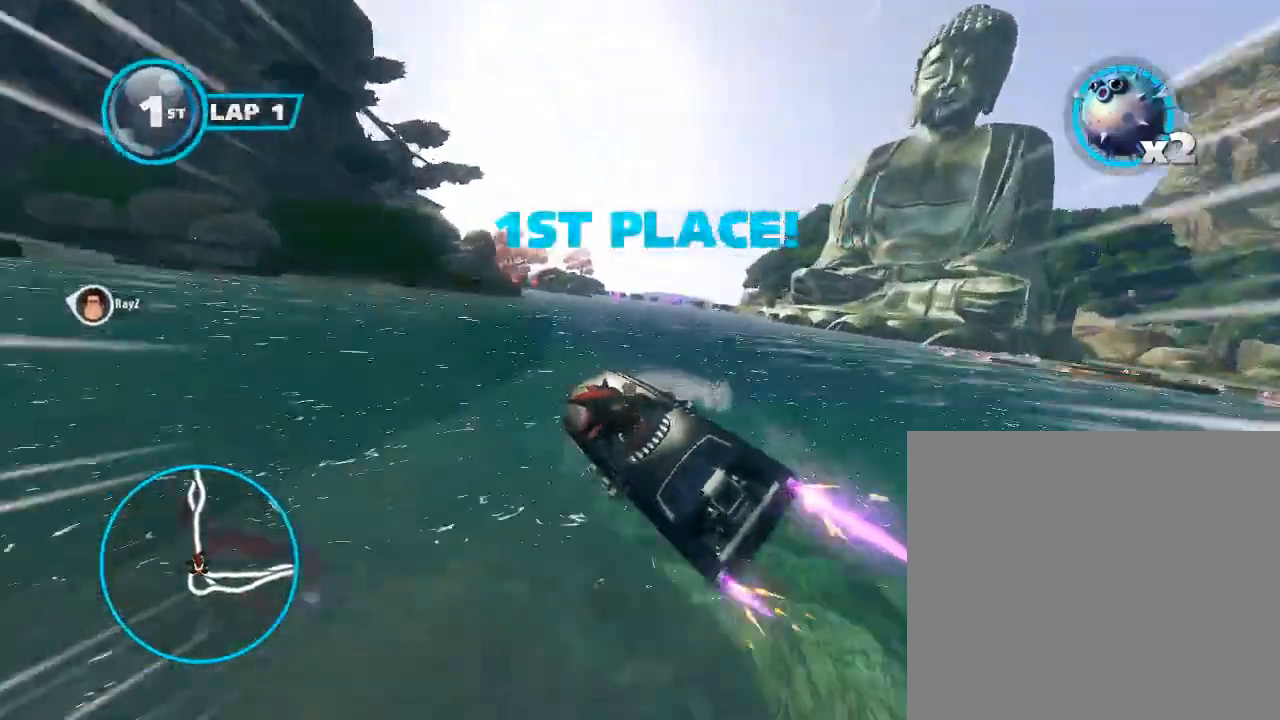
{"buttons": ["A", "B"], "left_stick": "left", "events": [[100, "left_stick", "center"], [333, "left_stick", "left"]]}
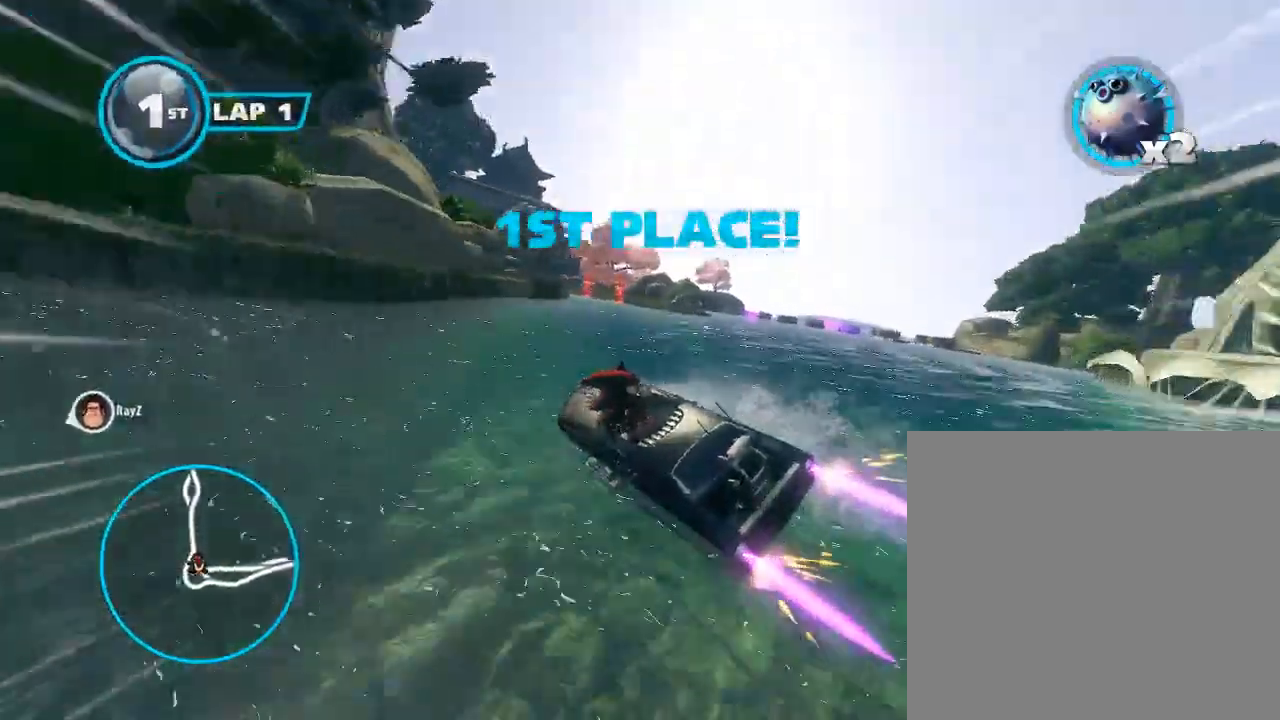
{"buttons": ["A", "B"], "left_stick": "center", "events": [[33, "left_stick", "center"]]}
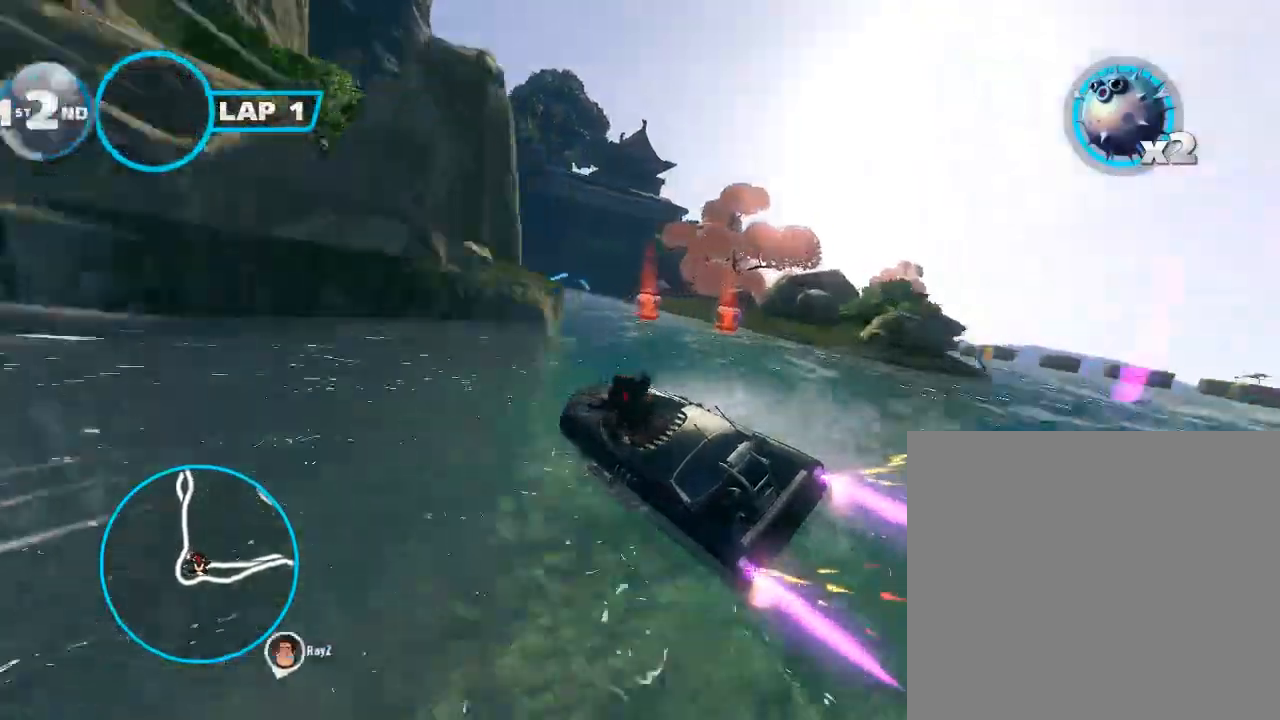
{"buttons": ["A"], "left_stick": "center", "events": [[233, "B", "up"], [367, "left_stick", "left"], [467, "left_stick", "center"]]}
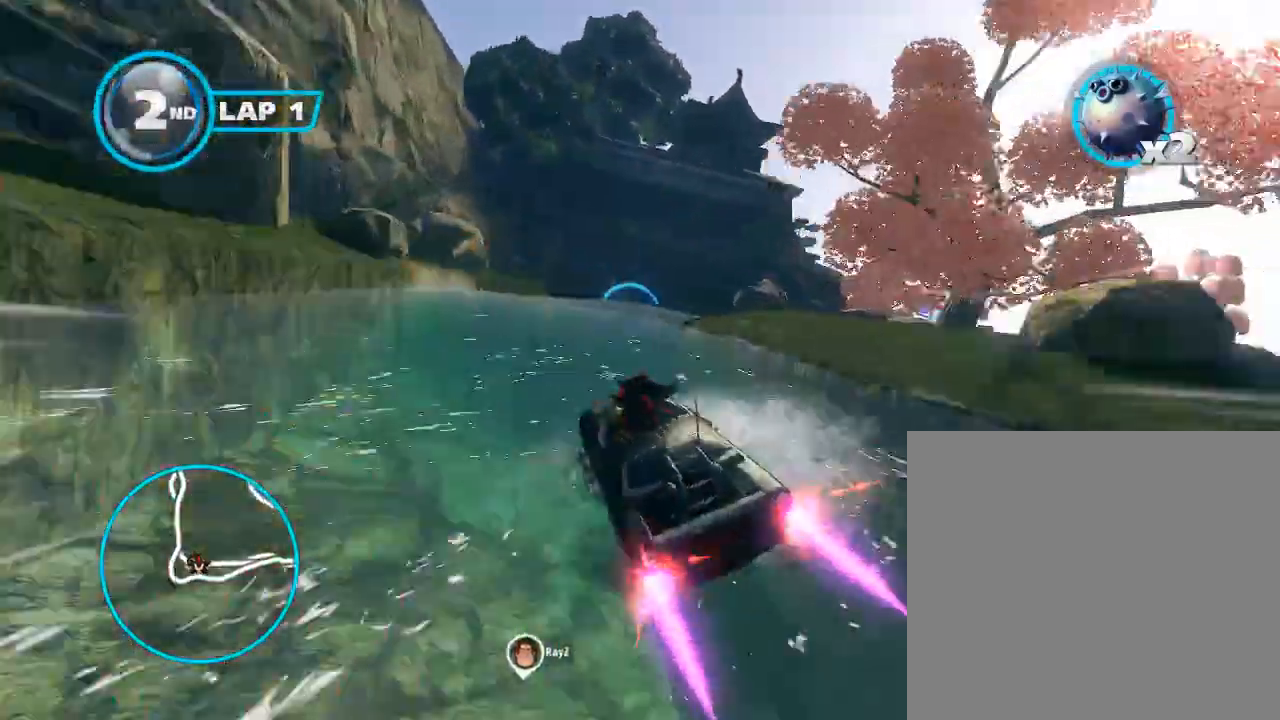
{"buttons": ["A"], "left_stick": "center", "events": []}
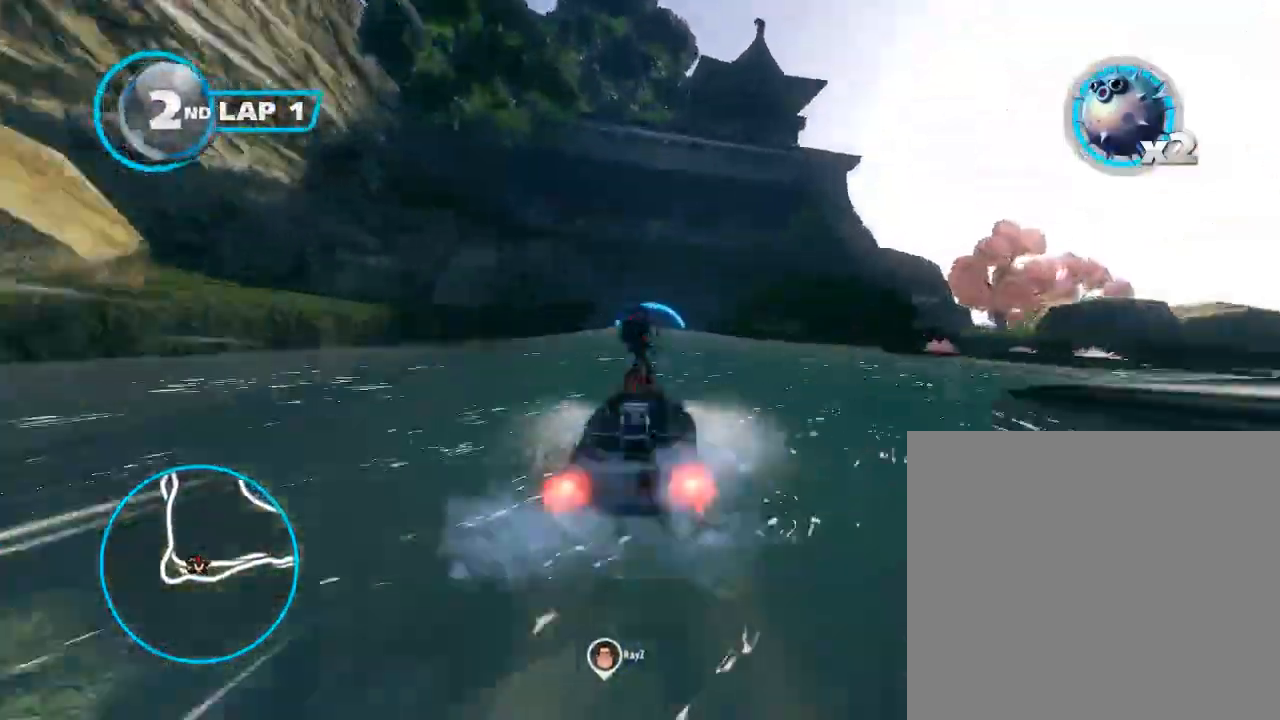
{"buttons": ["A"], "left_stick": "center", "events": [[167, "left_stick", "right"], [267, "left_stick", "center"]]}
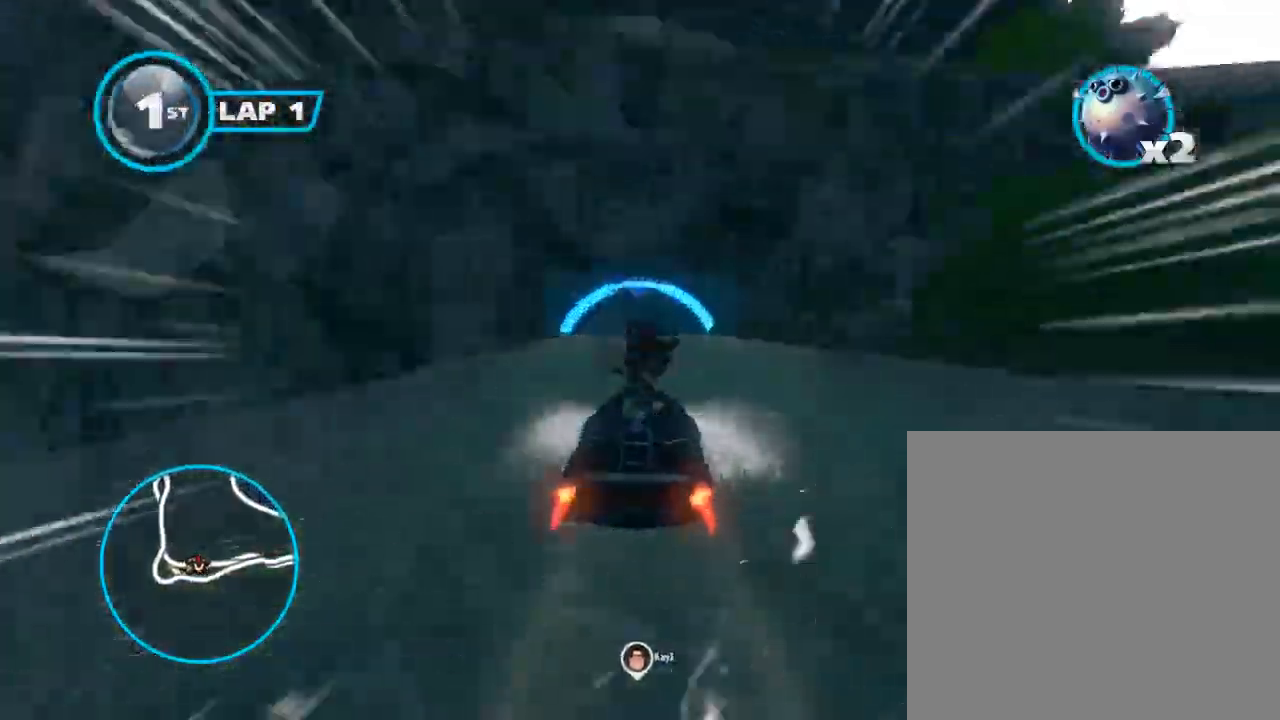
{"buttons": ["A"], "left_stick": "center", "events": []}
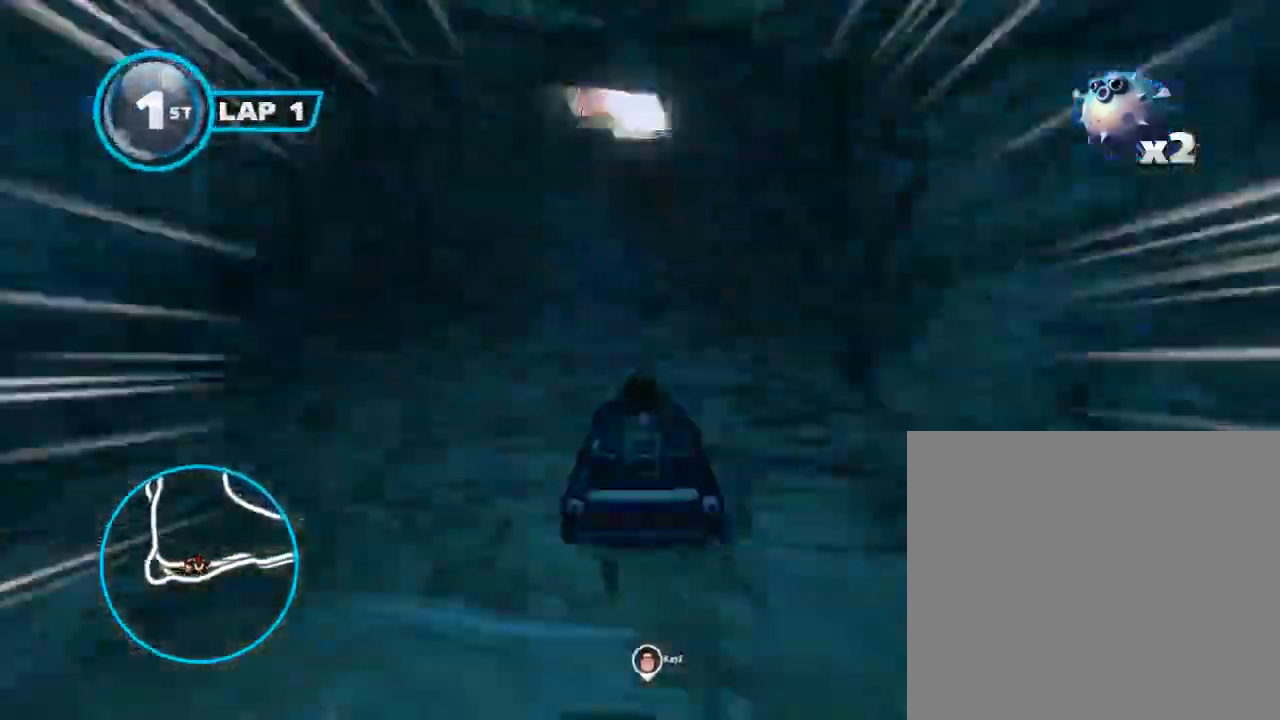
{"buttons": ["A"], "left_stick": "right", "events": [[467, "left_stick", "right"]]}
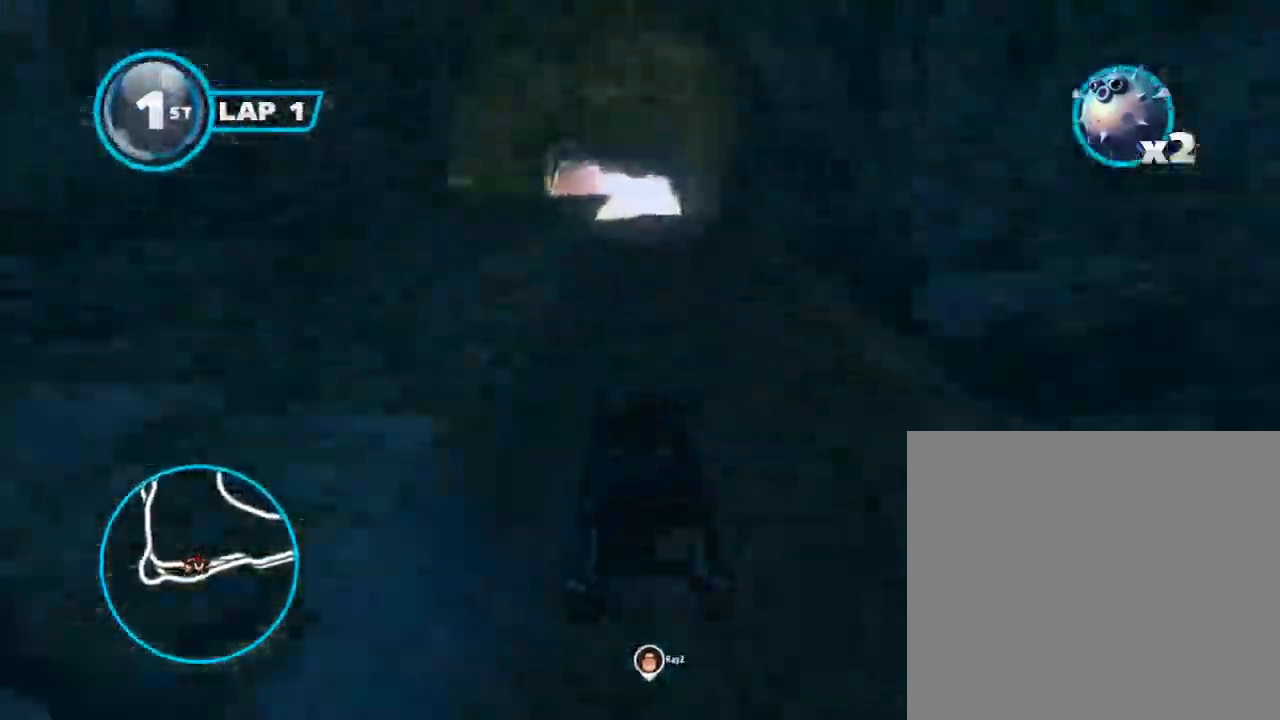
{"buttons": ["A"], "left_stick": "center", "events": [[67, "left_stick", "center"]]}